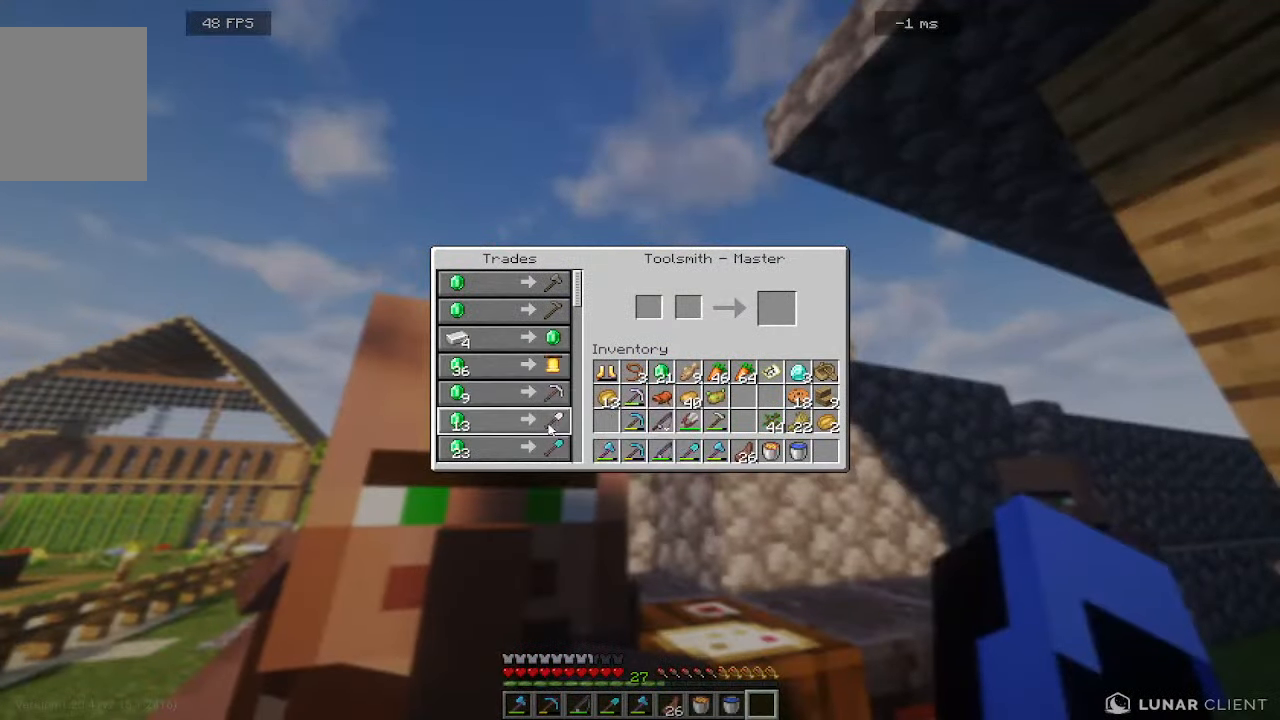
Gameplay with keyboard and mouse; each line is a JSON object with the keys and mouse buttons held at the frame after it. "events" lists presses ("down") and releases ("up") of "a", "d", "s", "w", "mouse_left" and "mouse_right" between this image and that frame as [ms after this image, input, new state], when the widget could be followed in between. "mouse_left", "mouse_right" = the "left", "right" buttons of the "mouse" list. No other keys are recorded. Fast repeated clicks can show as one long hold. Mouse movement is not recorded.
{"keys": [], "mouse": [], "events": []}
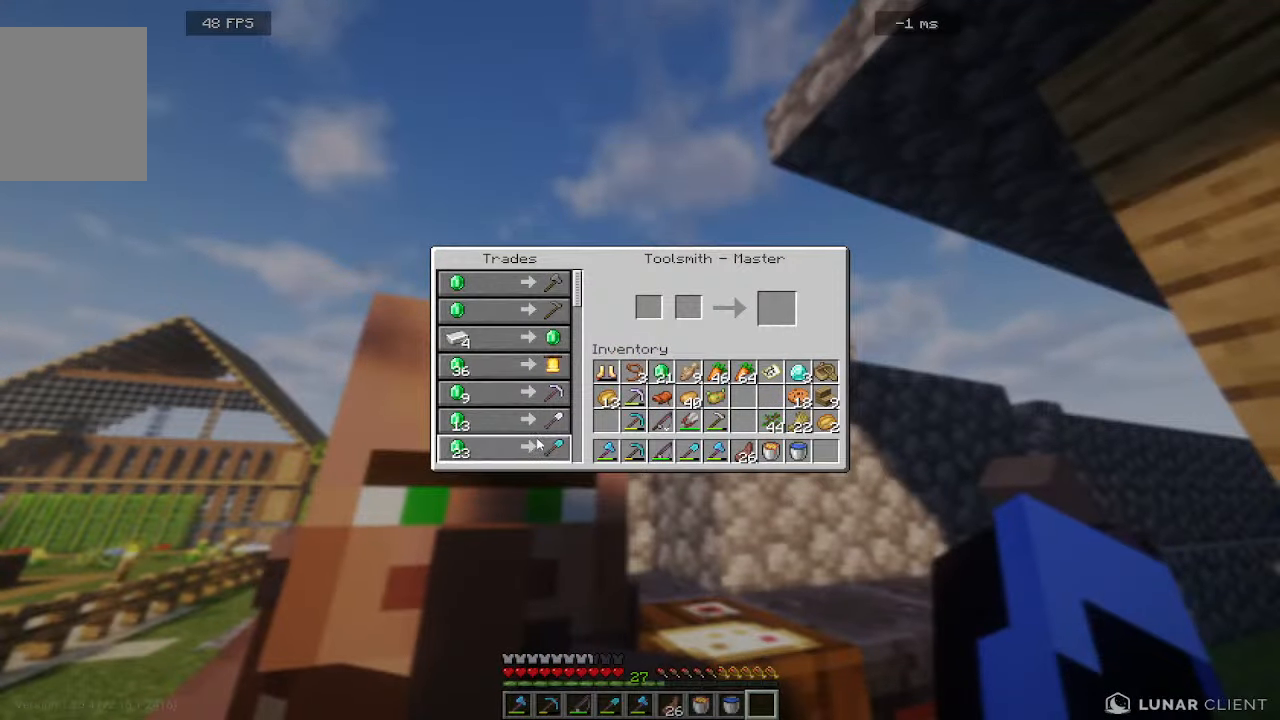
{"keys": [], "mouse": [], "events": []}
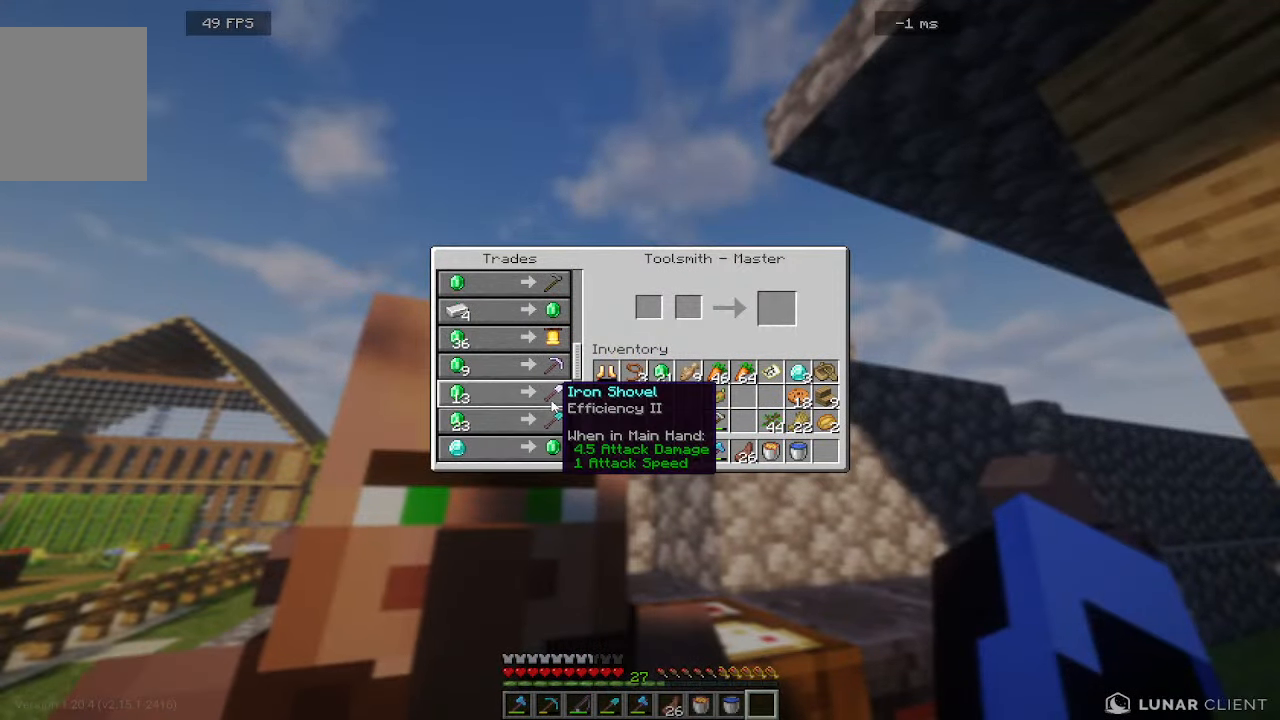
{"keys": [], "mouse": [], "events": []}
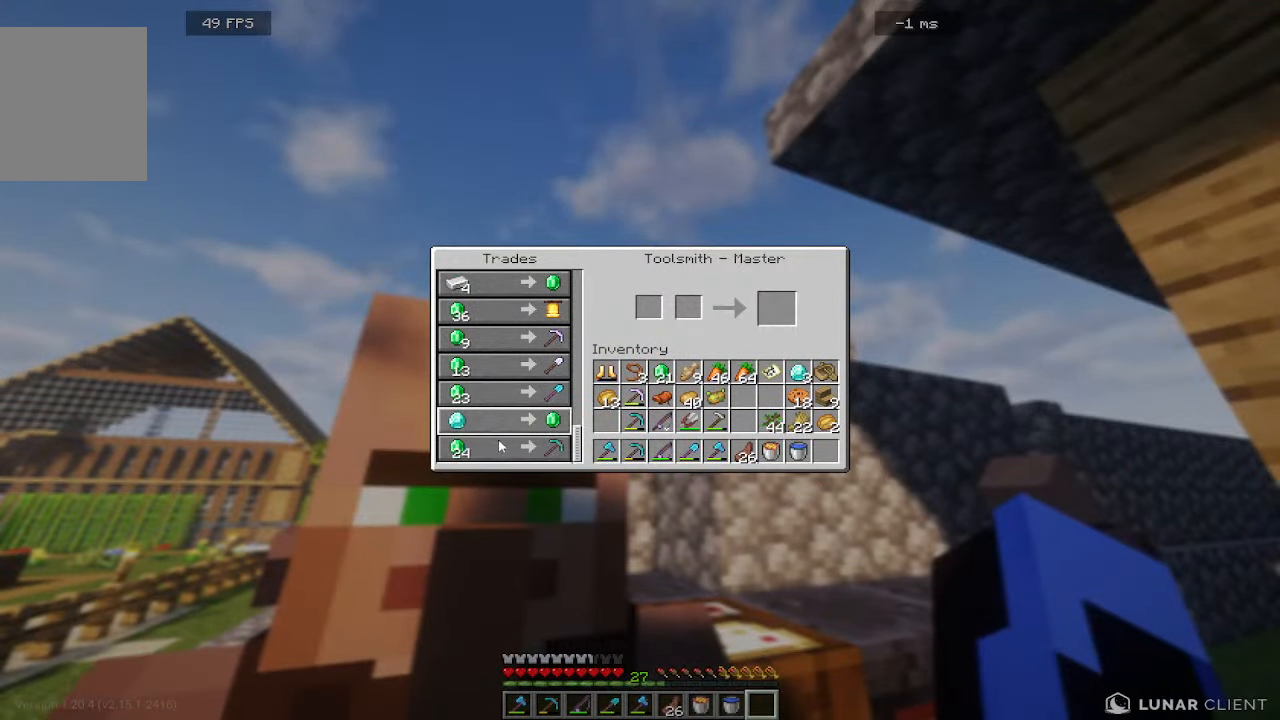
{"keys": [], "mouse": [], "events": []}
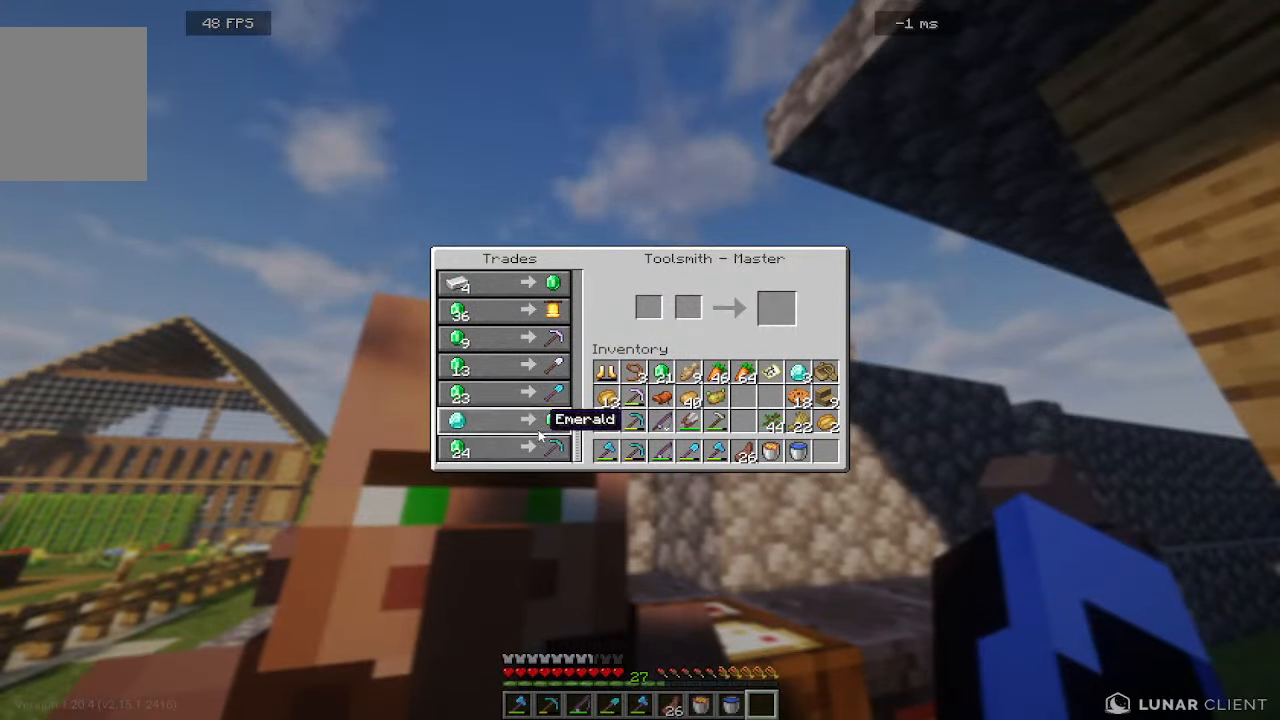
{"keys": [], "mouse": [], "events": []}
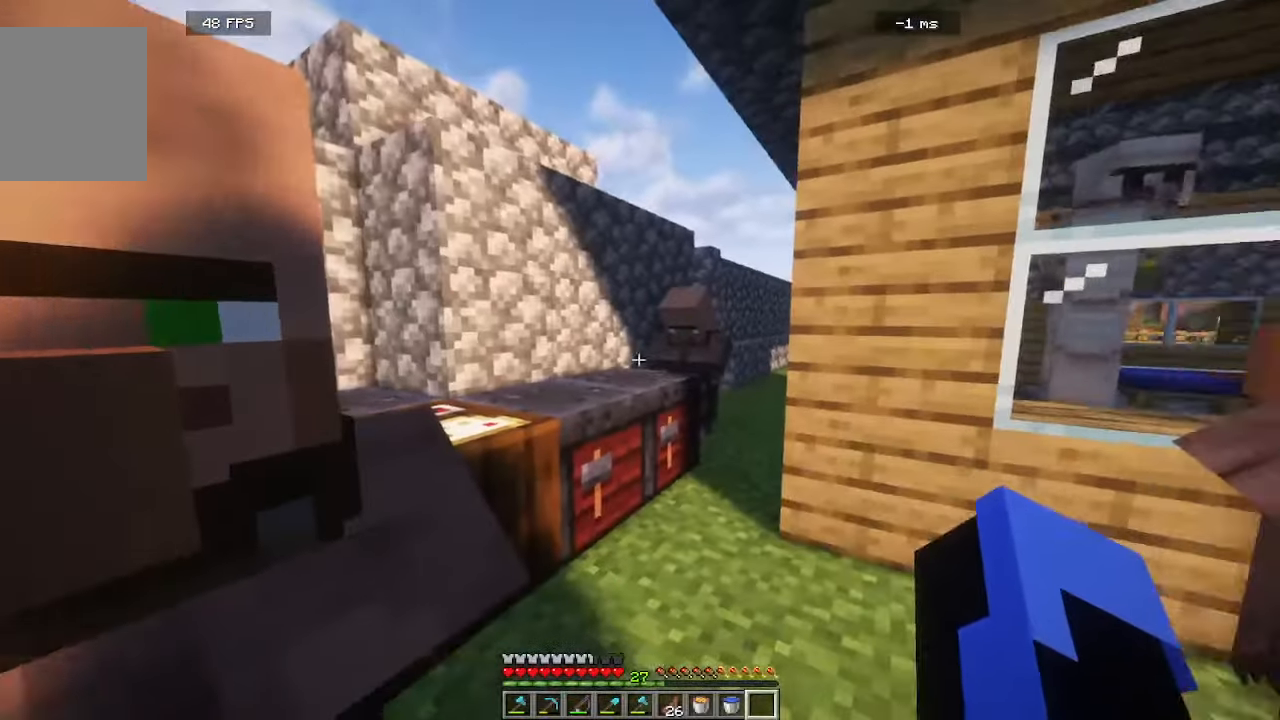
{"keys": ["w"], "mouse": ["right"], "events": [[150, "w", "down"], [416, "mouse_right", "down"]]}
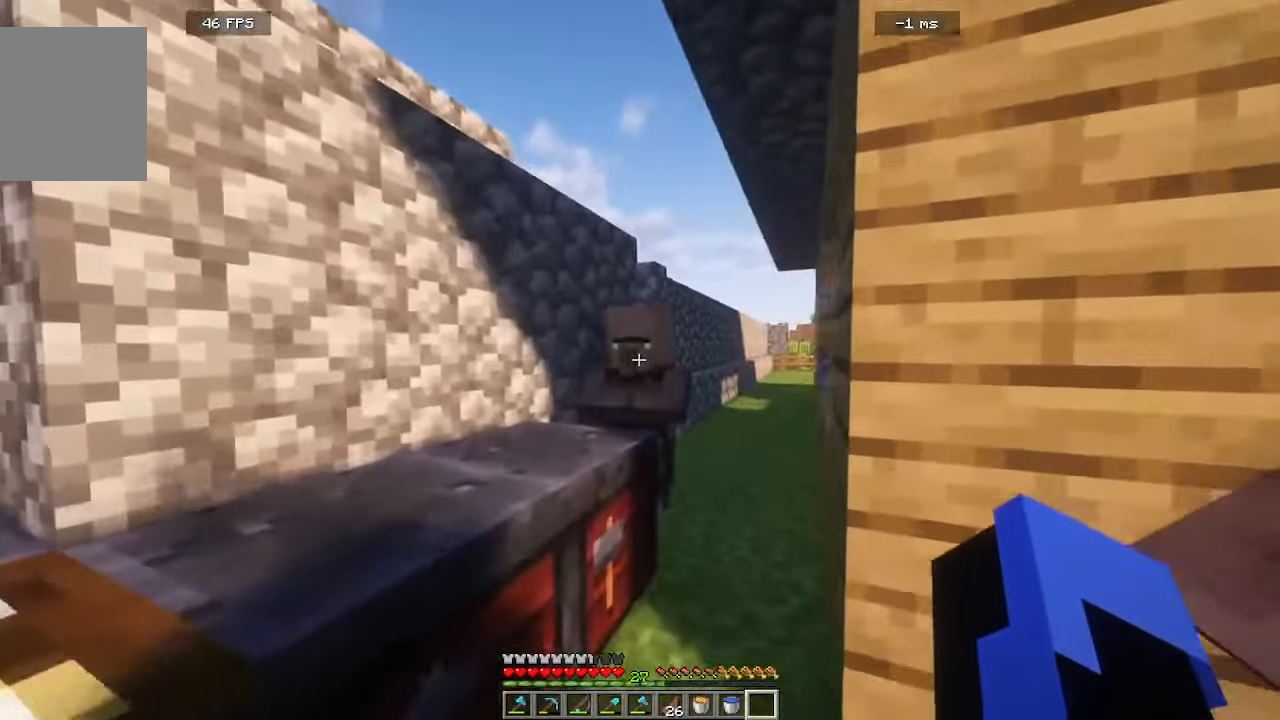
{"keys": [], "mouse": [], "events": [[33, "w", "up"], [150, "mouse_right", "up"]]}
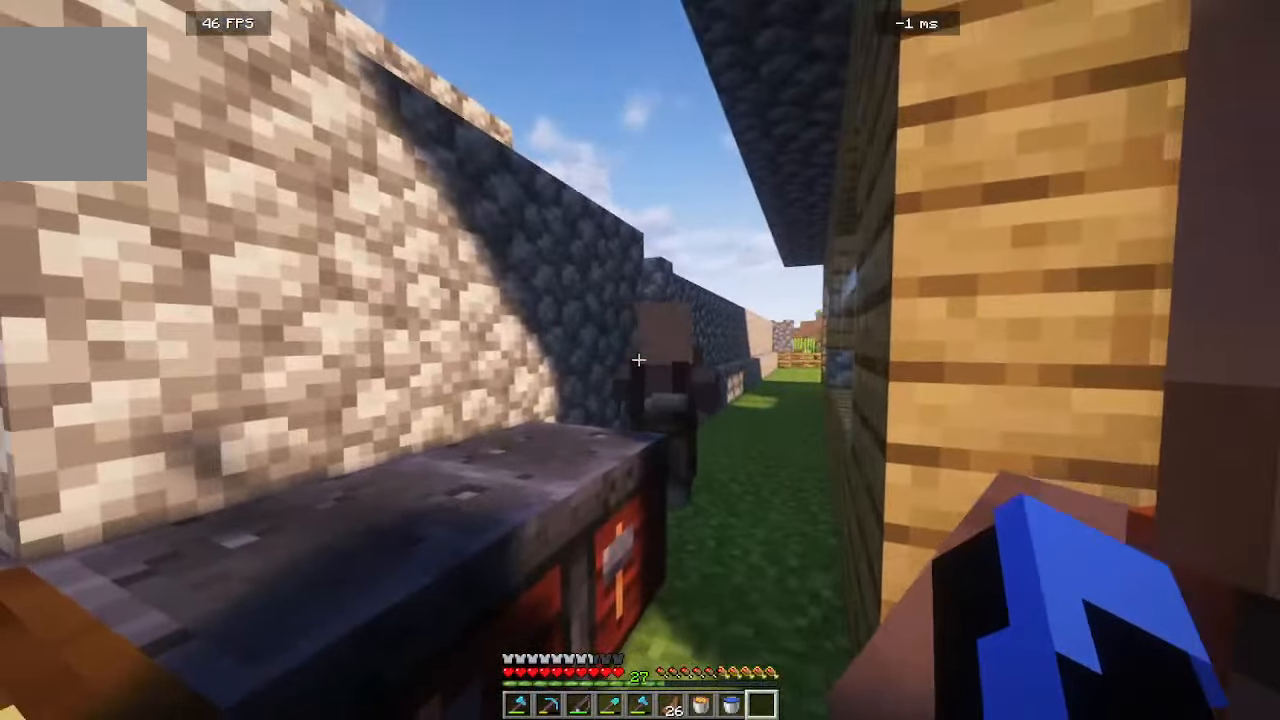
{"keys": ["a", "w"], "mouse": [], "events": [[83, "s", "down"], [133, "a", "down"], [283, "s", "up"], [433, "w", "down"]]}
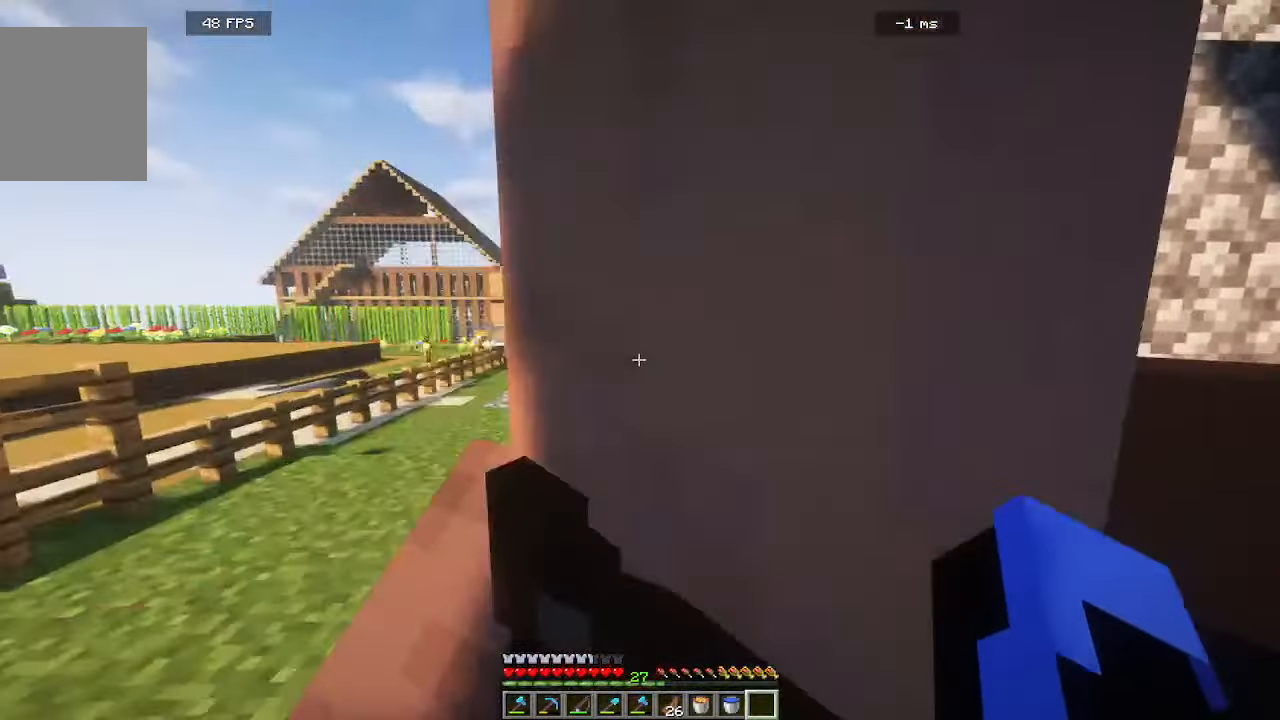
{"keys": [], "mouse": [], "events": [[266, "a", "up"], [450, "w", "up"]]}
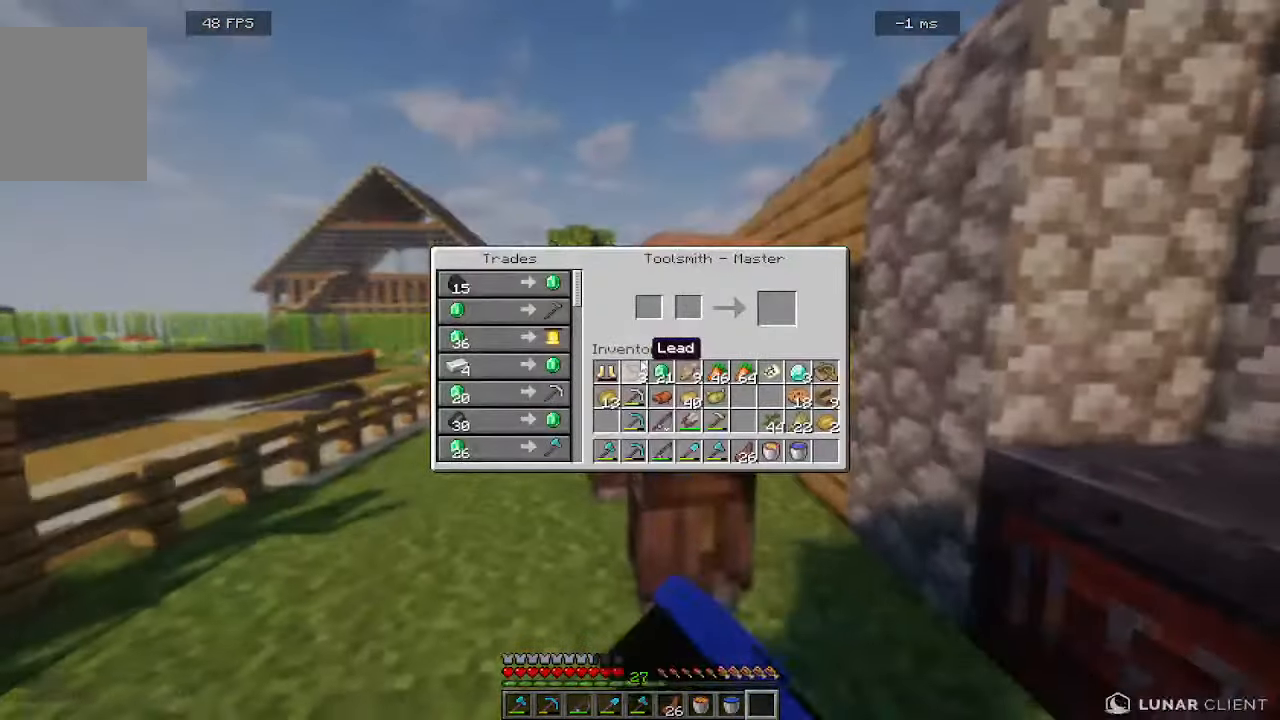
{"keys": [], "mouse": [], "events": []}
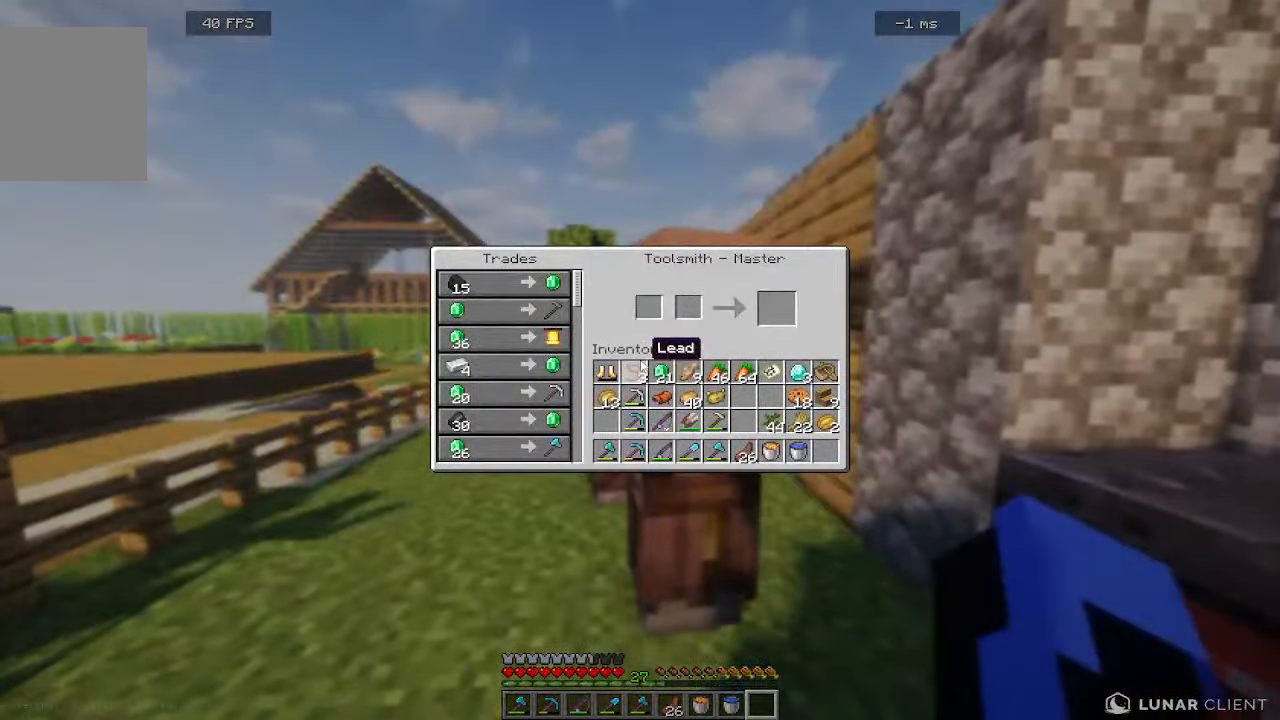
{"keys": [], "mouse": [], "events": []}
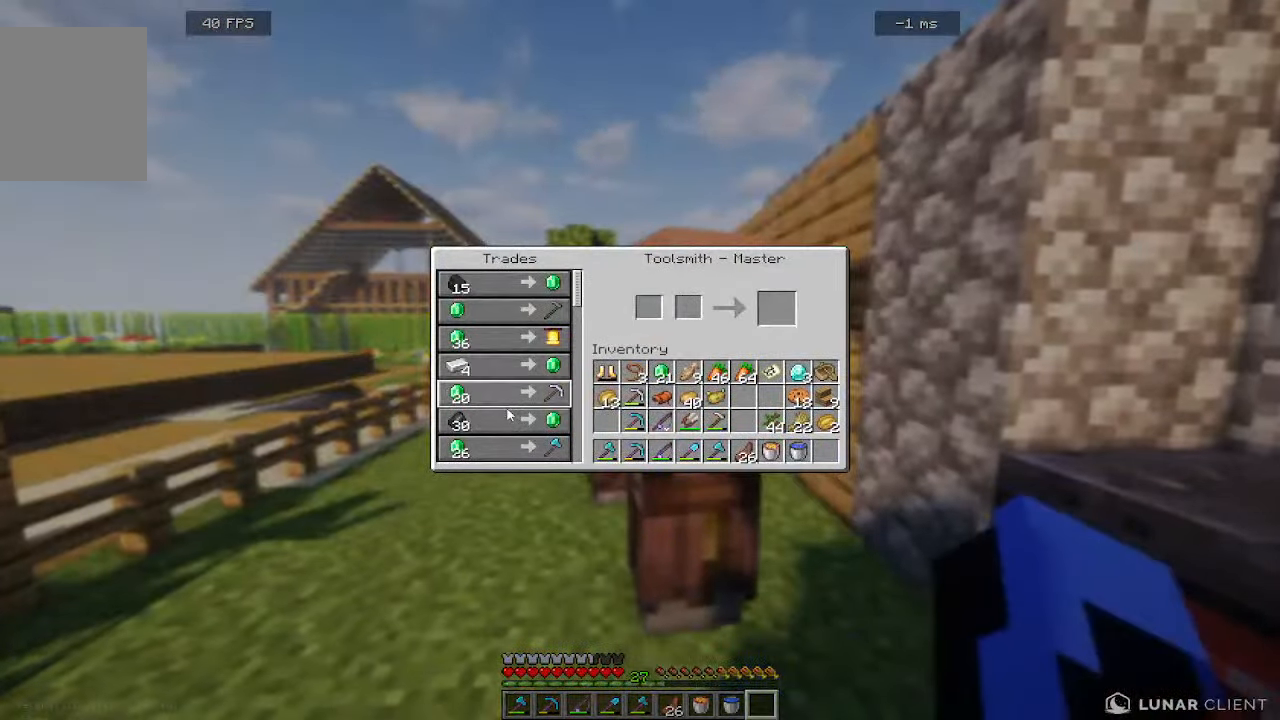
{"keys": [], "mouse": [], "events": []}
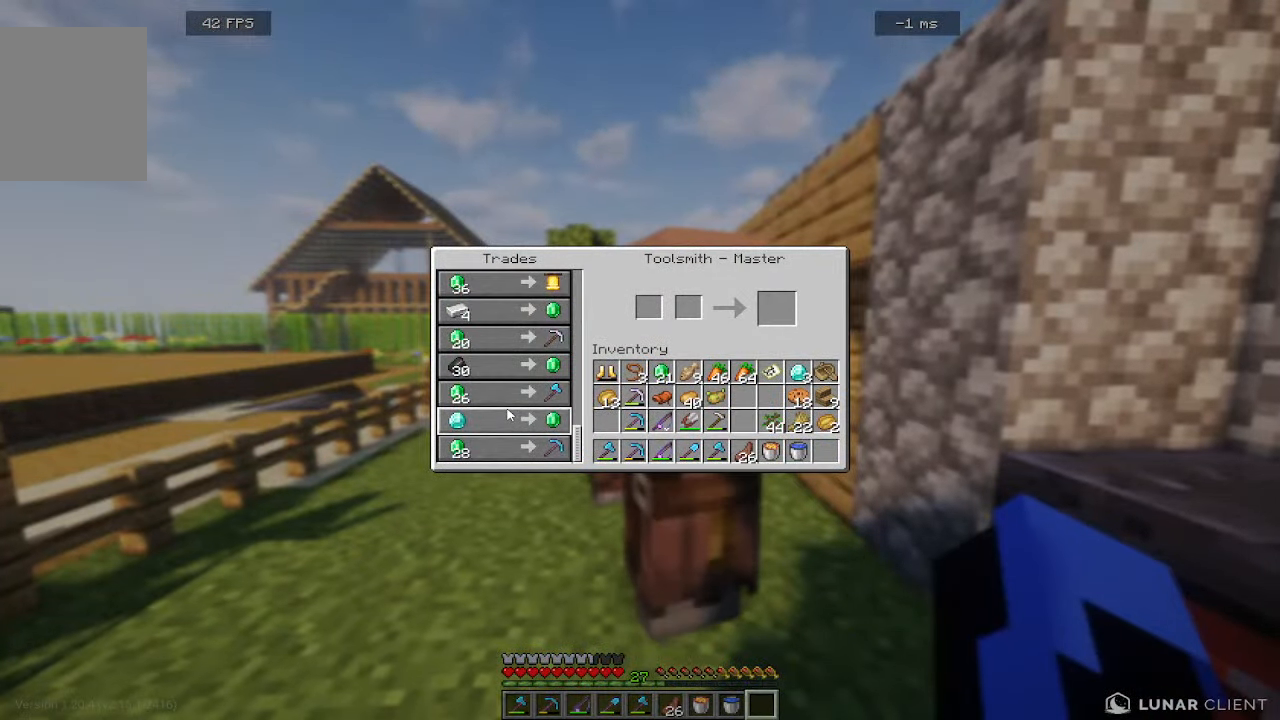
{"keys": ["a", "w"], "mouse": [], "events": [[350, "a", "down"], [450, "w", "down"]]}
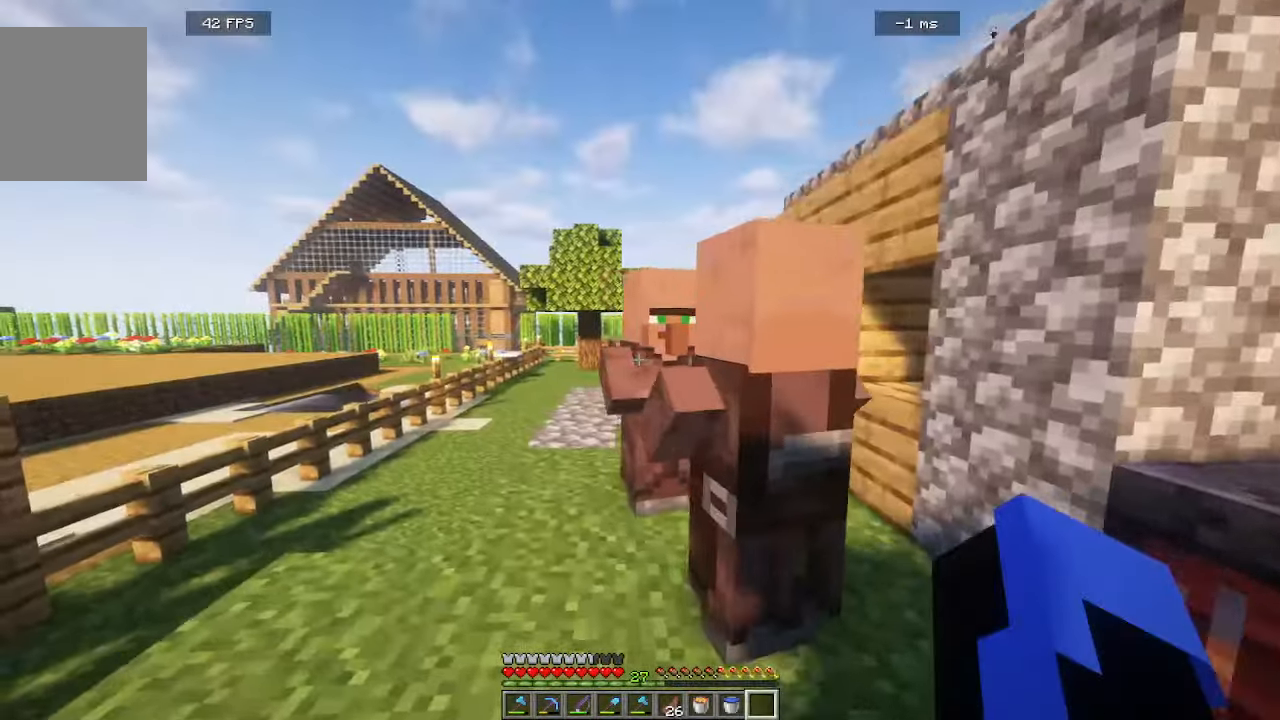
{"keys": [], "mouse": ["right"], "events": [[233, "a", "up"], [366, "mouse_right", "down"], [366, "w", "up"]]}
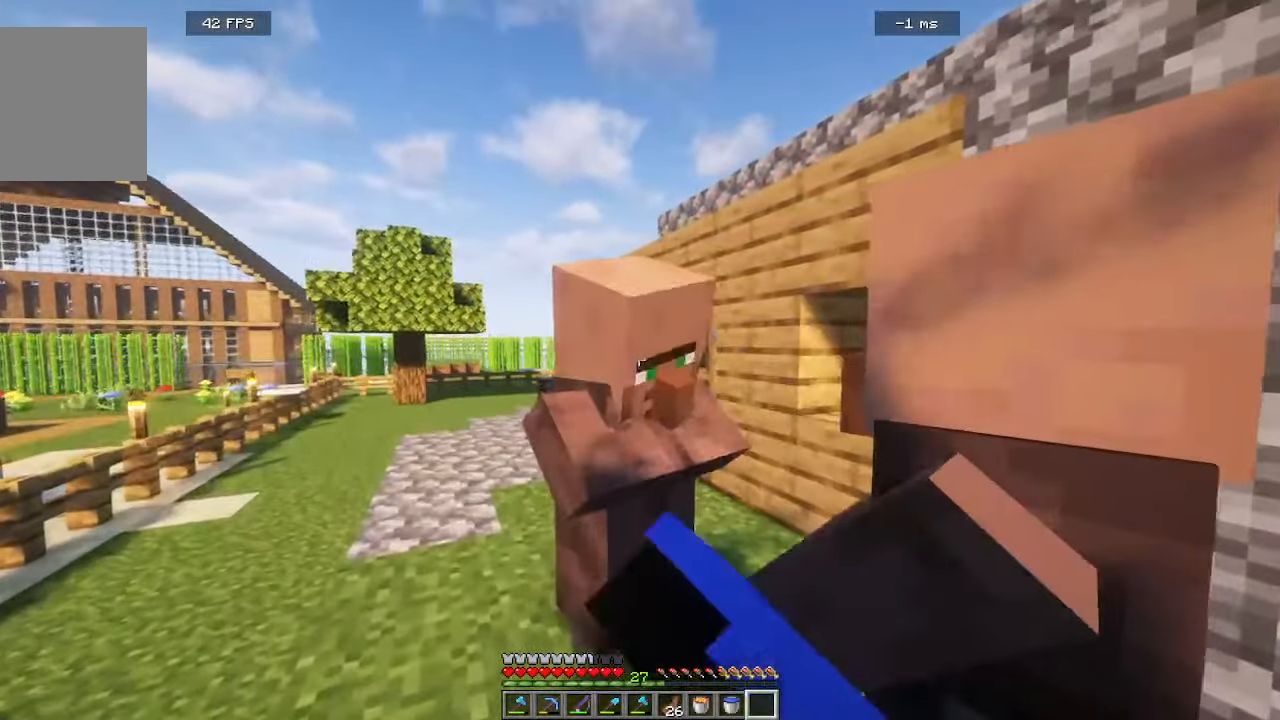
{"keys": [], "mouse": [], "events": [[166, "mouse_right", "up"]]}
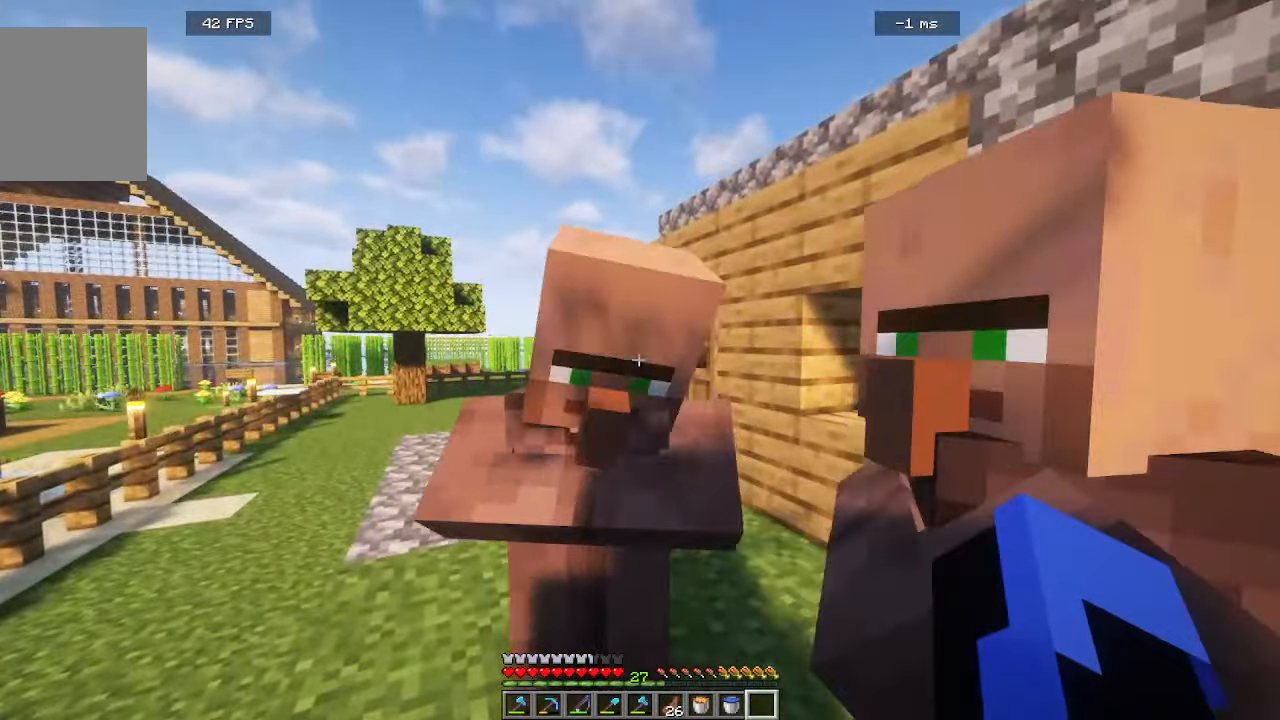
{"keys": ["a", "w"], "mouse": [], "events": [[100, "a", "down"], [316, "w", "down"]]}
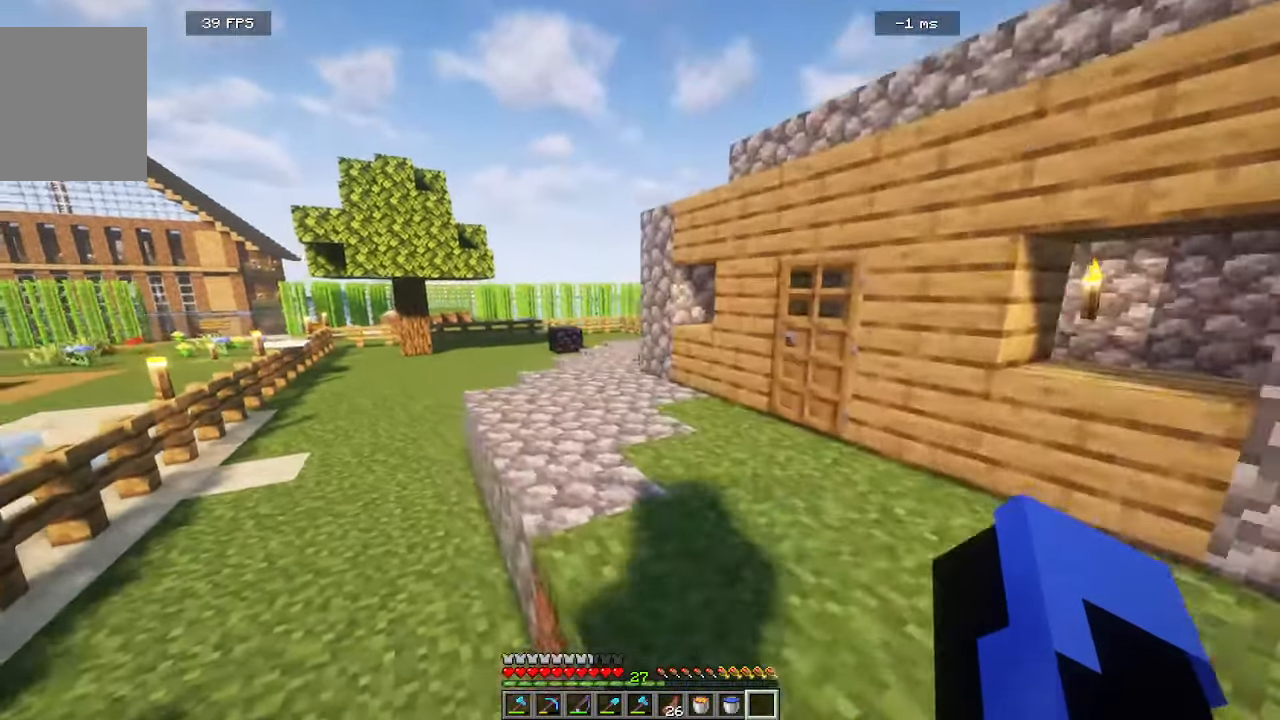
{"keys": ["w"], "mouse": [], "events": [[33, "a", "up"]]}
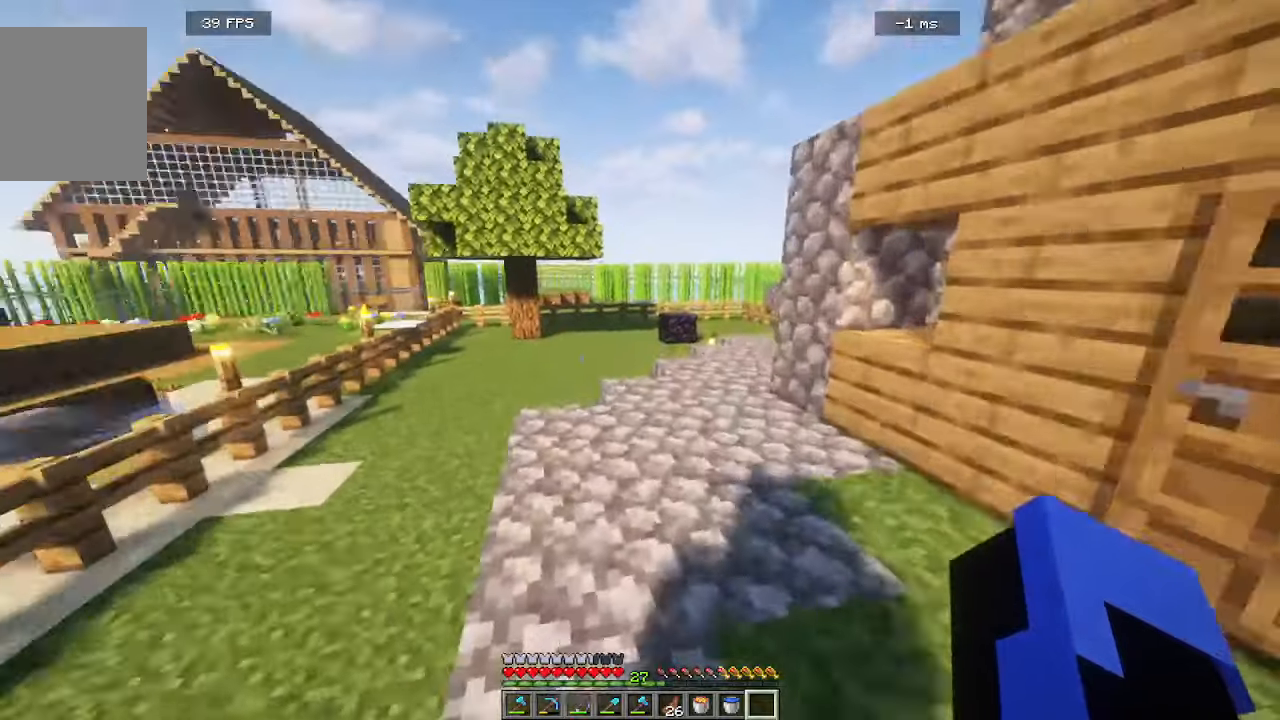
{"keys": ["d"], "mouse": [], "events": [[133, "w", "up"], [283, "d", "down"]]}